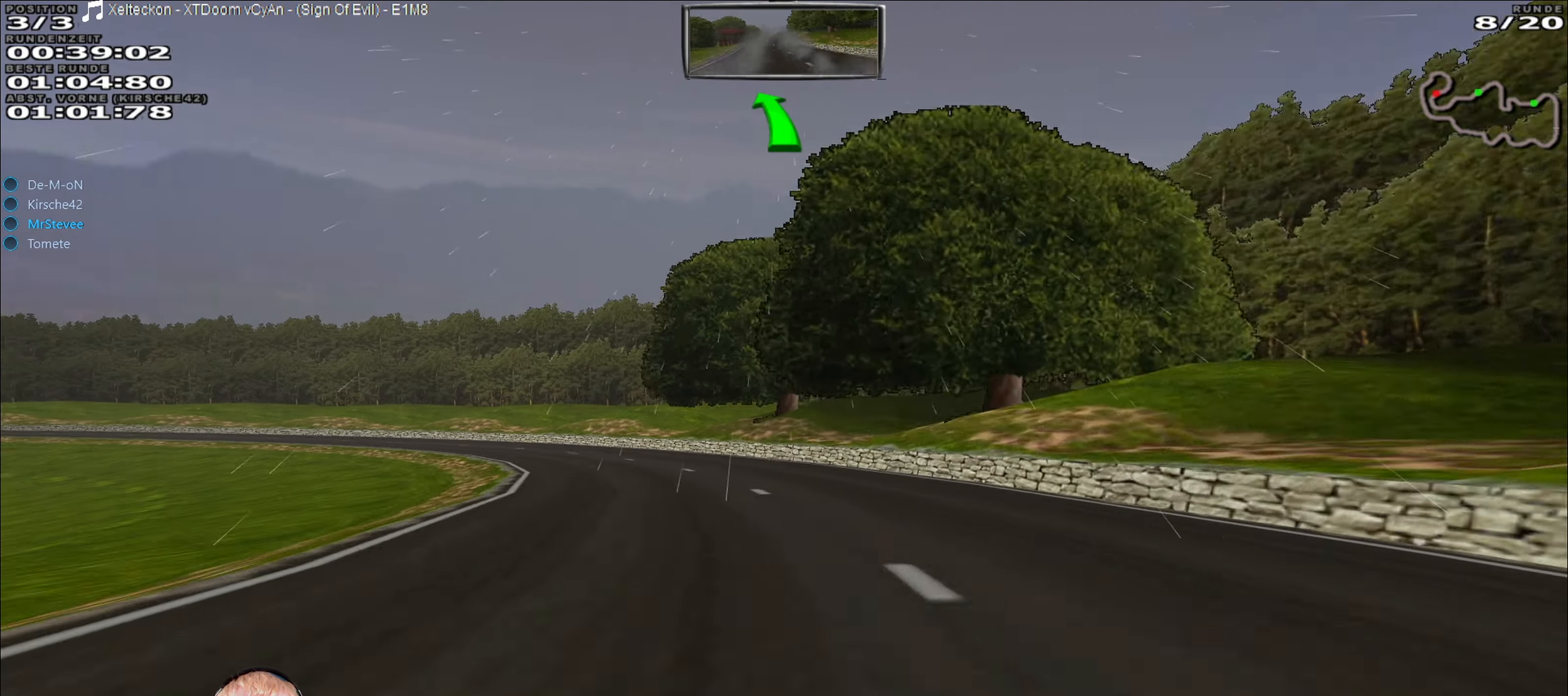
Gameplay with a controller (Xbox layout); each line is a JSON object with the inputs held at the frame after it. "events" lists button and stick changes between this image and that frame as [ms after this image, input, new state], when the widget could be followed in between. Not read: L3 R3.
{"buttons": ["R2"], "left_stick": "center", "right_stick": "center", "events": [[450, "left_stick", "center"], [484, "R2", "down"]]}
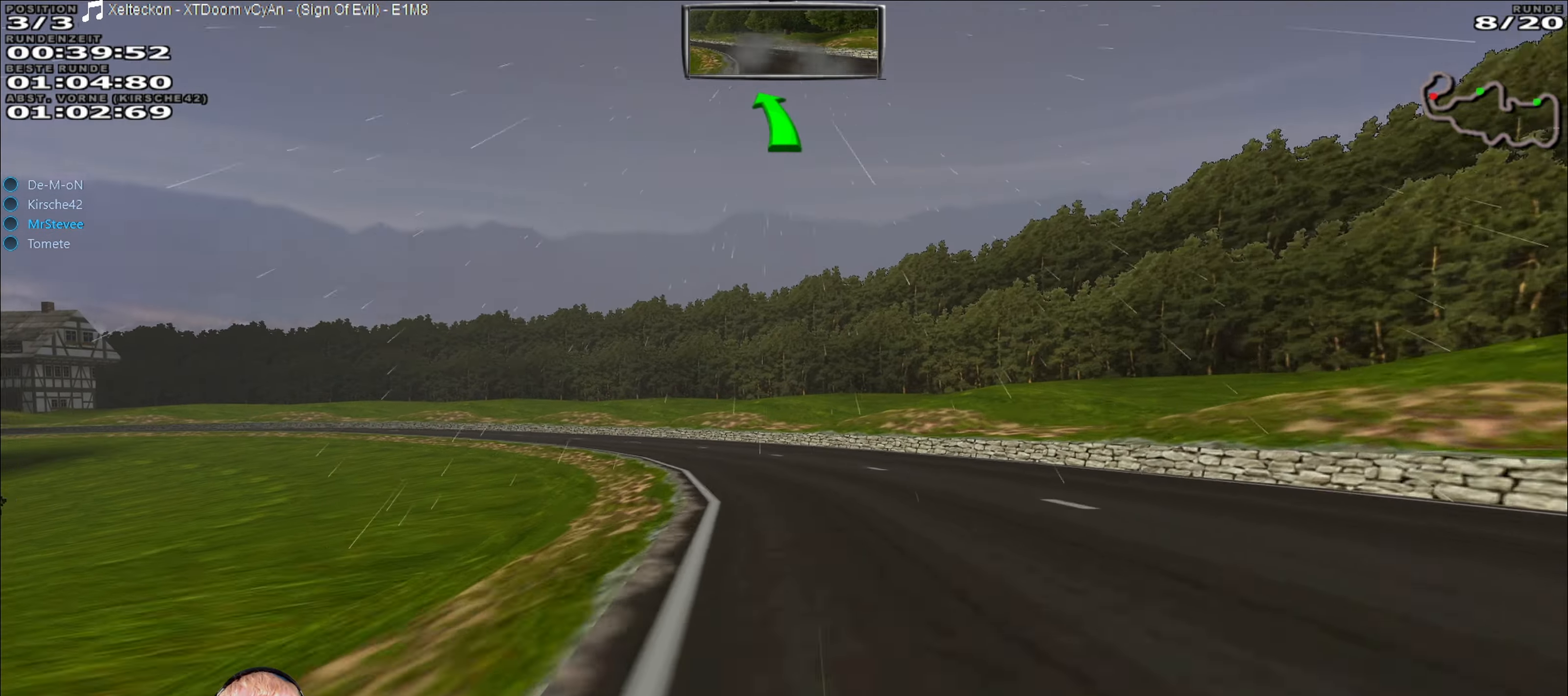
{"buttons": [], "left_stick": "center", "right_stick": "center", "events": [[50, "left_stick", "down-left"], [150, "R2", "up"], [400, "left_stick", "center"]]}
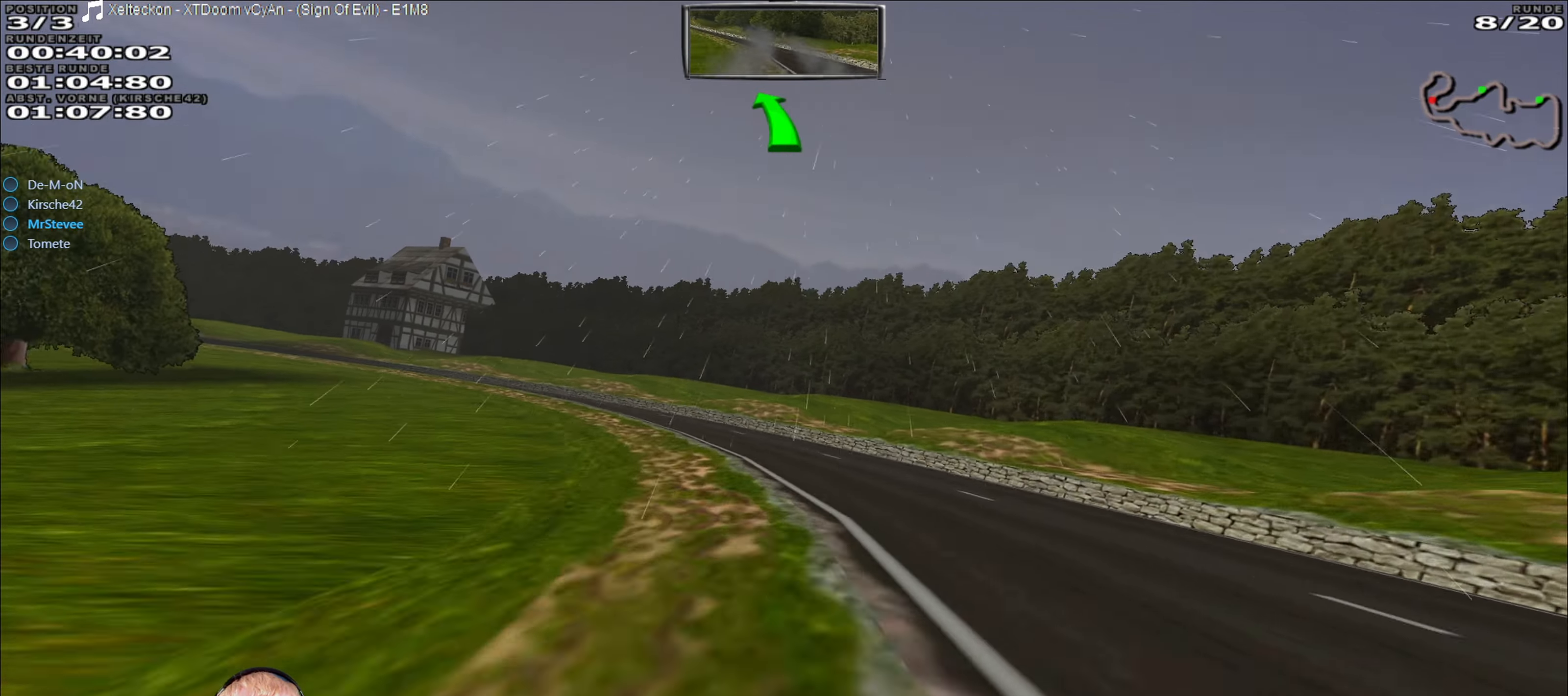
{"buttons": [], "left_stick": "down-left", "right_stick": "center", "events": [[34, "R2", "down"], [234, "left_stick", "down-left"], [300, "R2", "up"]]}
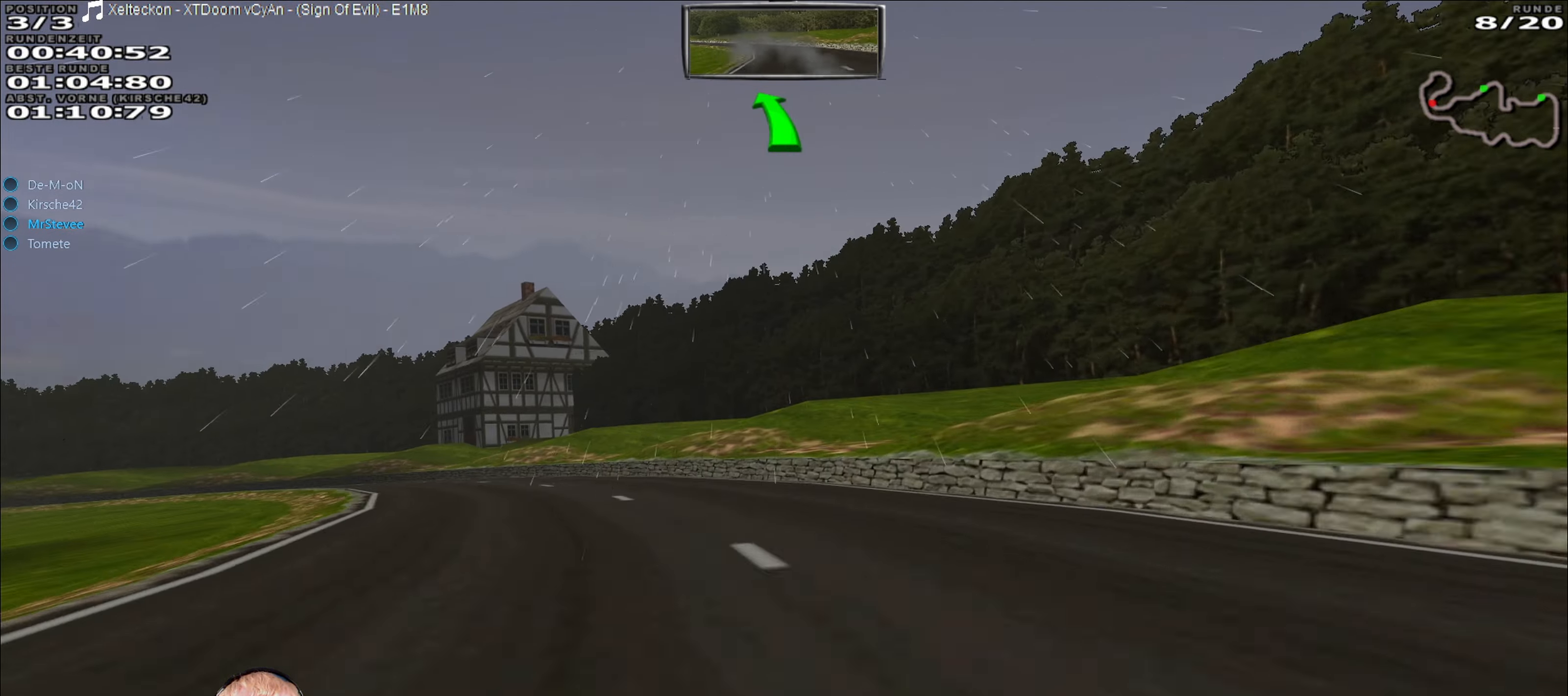
{"buttons": ["R2"], "left_stick": "down-left", "right_stick": "center", "events": [[217, "R2", "down"]]}
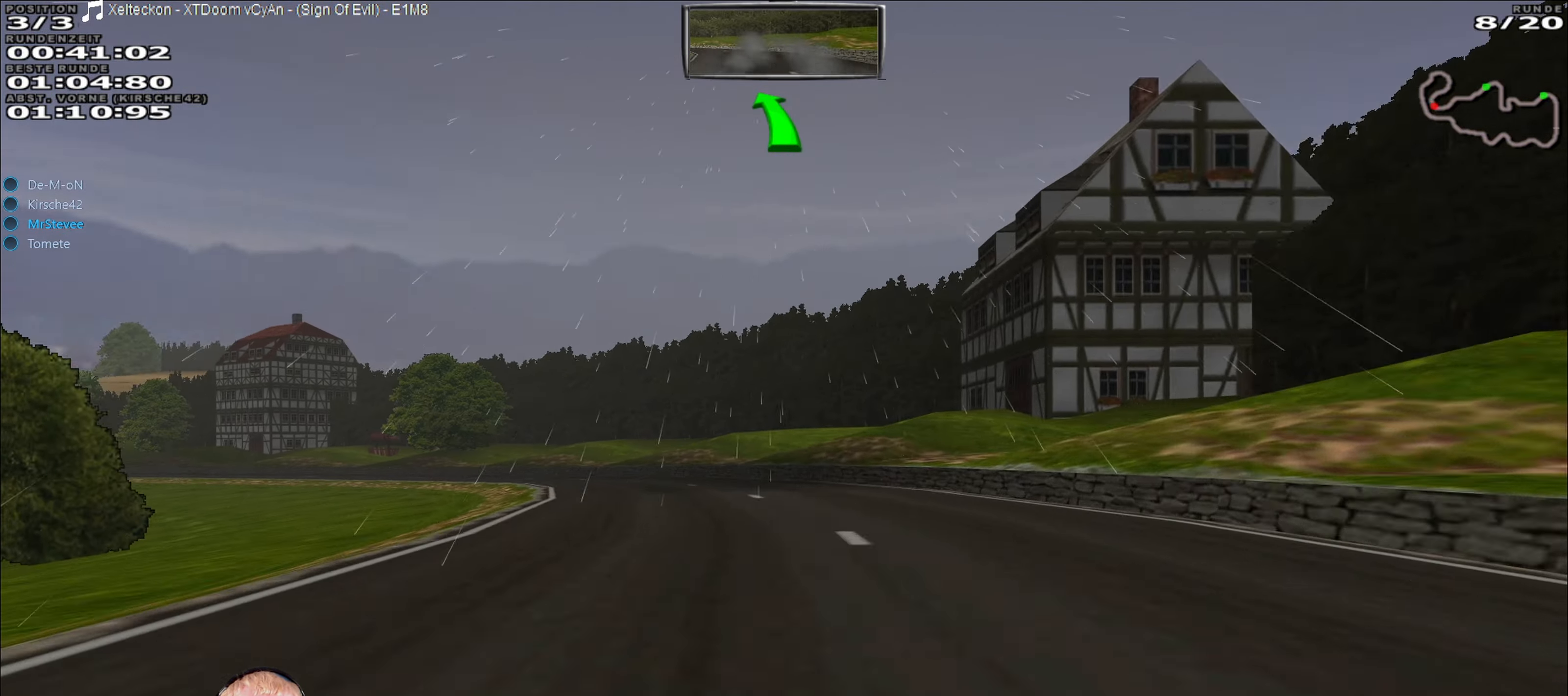
{"buttons": [], "left_stick": "left", "right_stick": "center", "events": [[134, "left_stick", "center"], [284, "left_stick", "left"], [350, "R2", "up"]]}
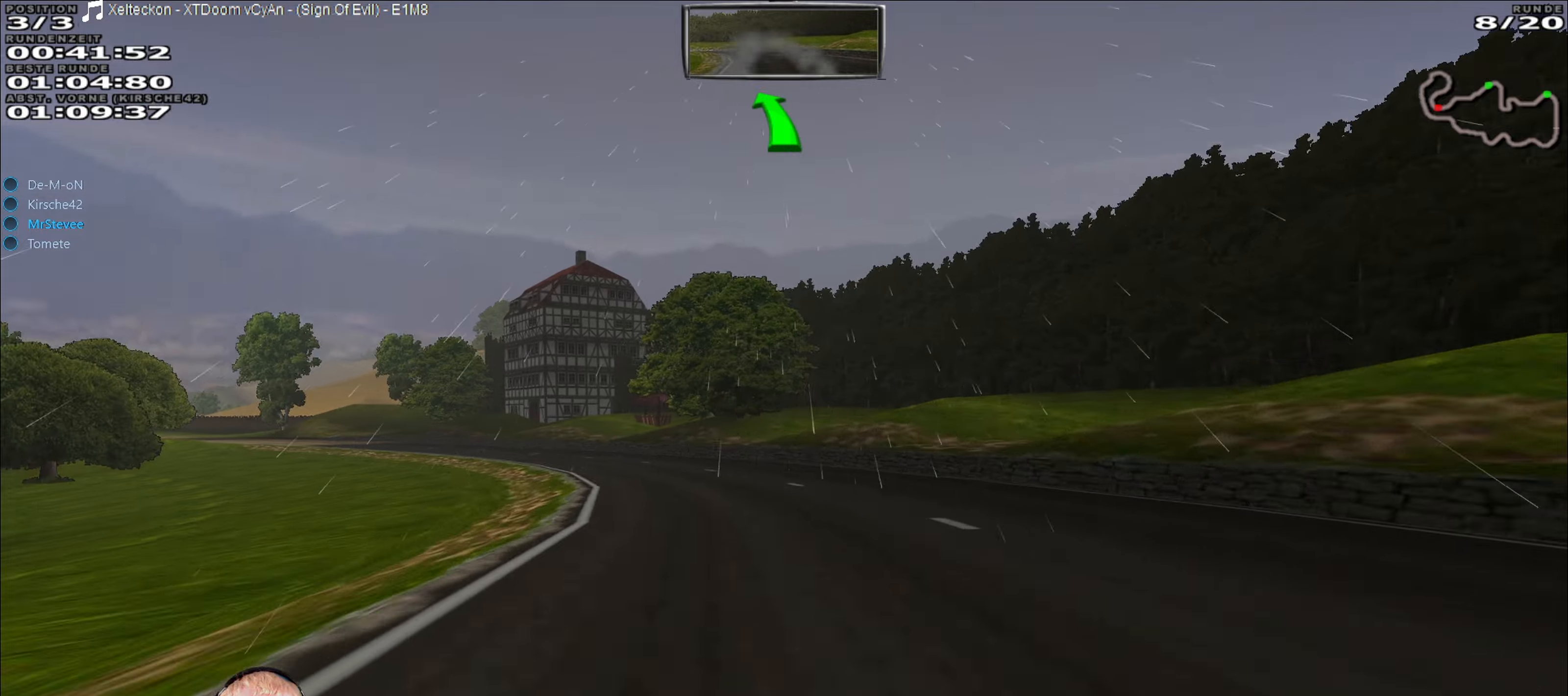
{"buttons": ["R2"], "left_stick": "center", "right_stick": "center", "events": [[133, "R2", "down"], [216, "left_stick", "center"]]}
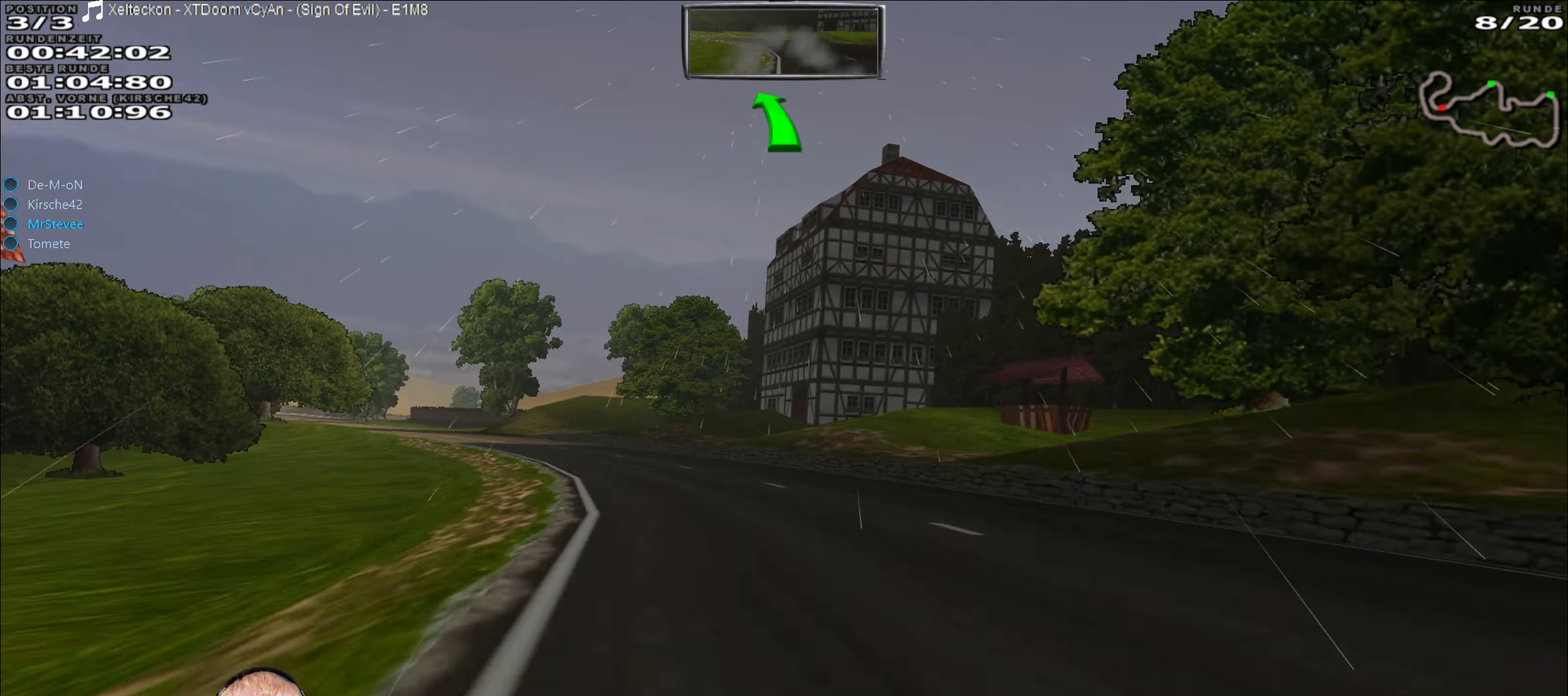
{"buttons": ["R2"], "left_stick": "center", "right_stick": "center", "events": [[50, "left_stick", "down-left"], [466, "left_stick", "center"]]}
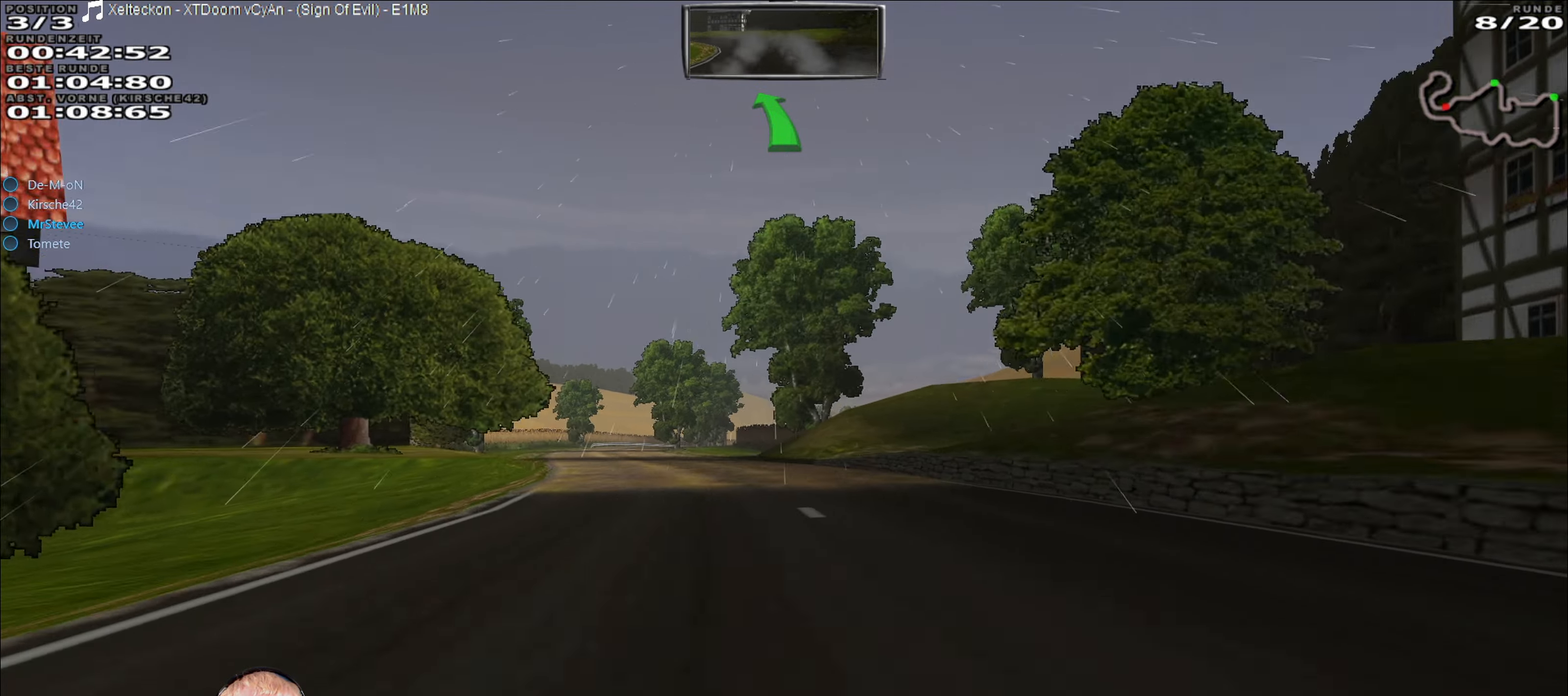
{"buttons": ["R2"], "left_stick": "center", "right_stick": "center", "events": [[300, "left_stick", "down-left"], [500, "left_stick", "center"]]}
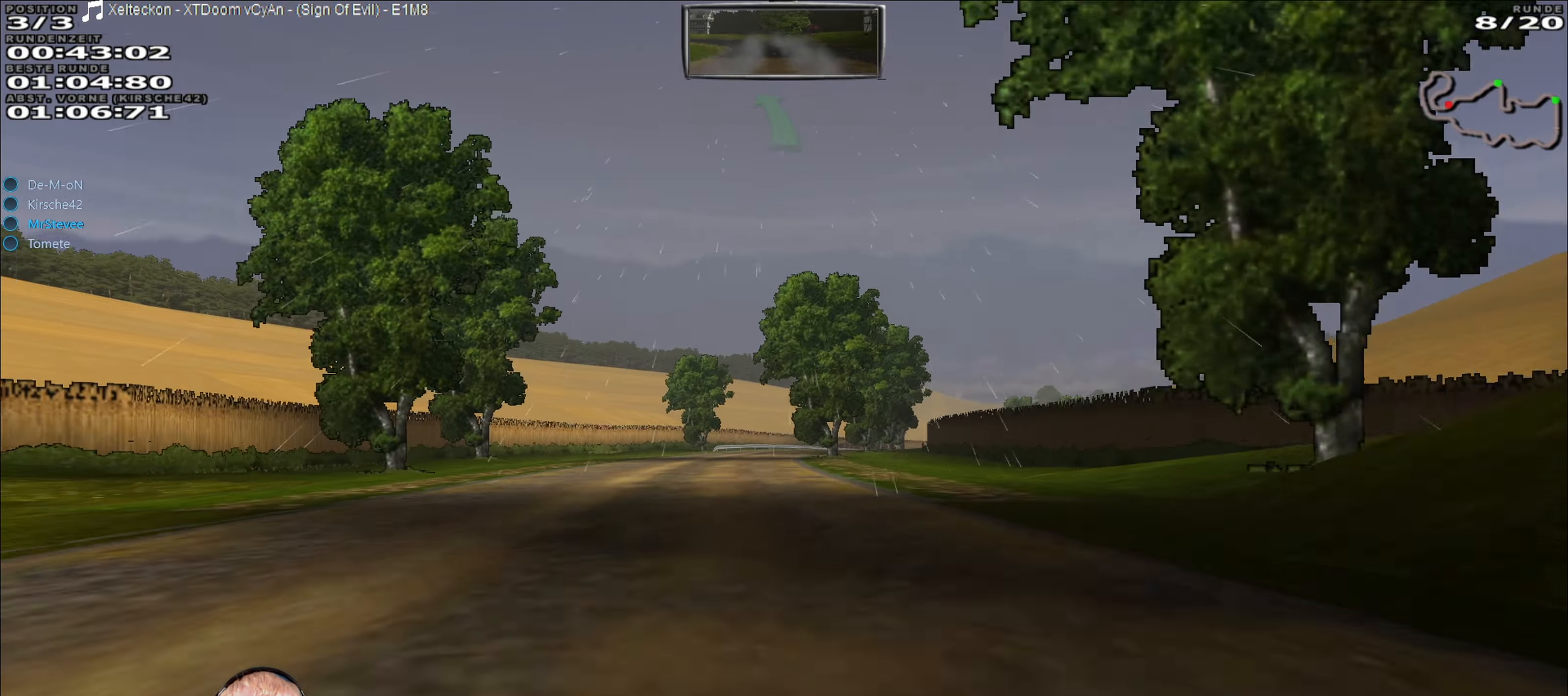
{"buttons": ["R2"], "left_stick": "right", "right_stick": "center", "events": [[483, "left_stick", "right"]]}
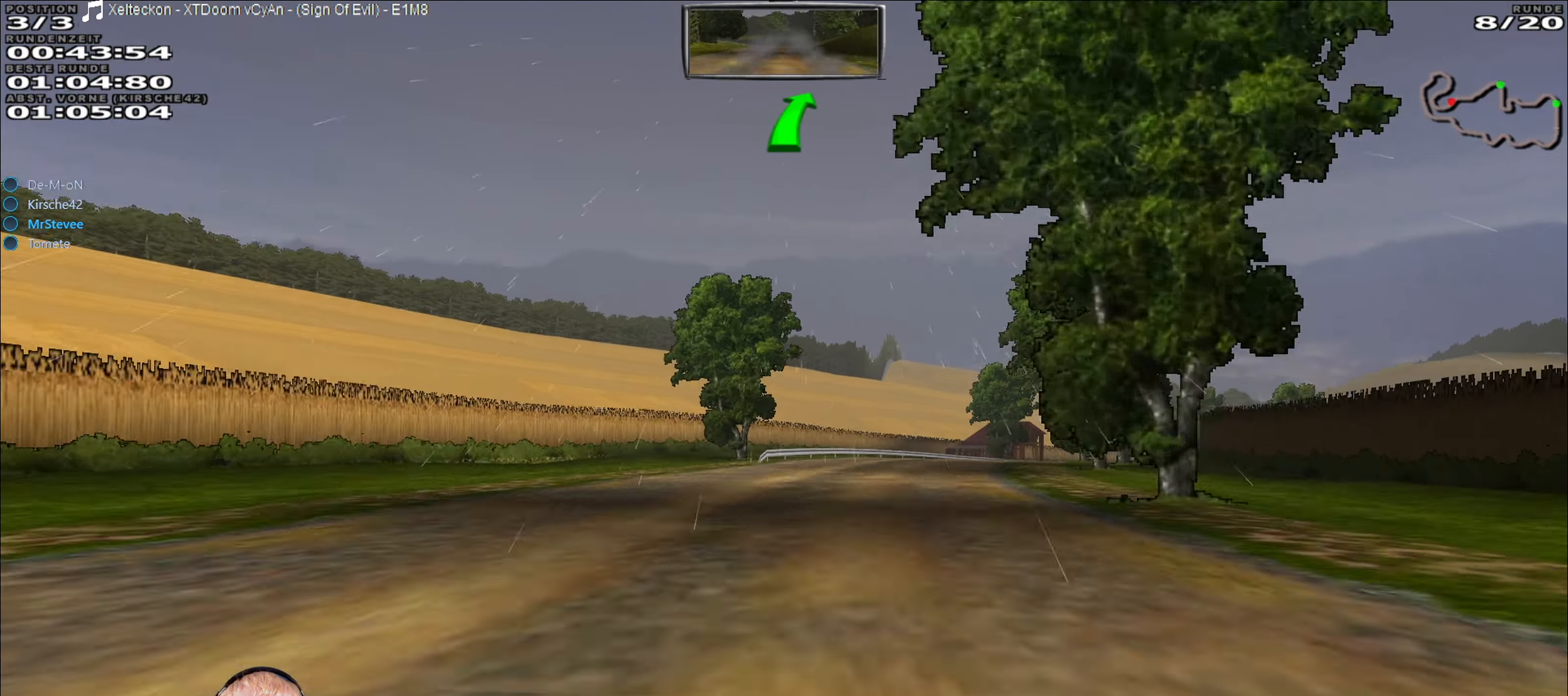
{"buttons": [], "left_stick": "right", "right_stick": "center", "events": [[216, "left_stick", "center"], [483, "R2", "up"], [483, "left_stick", "right"]]}
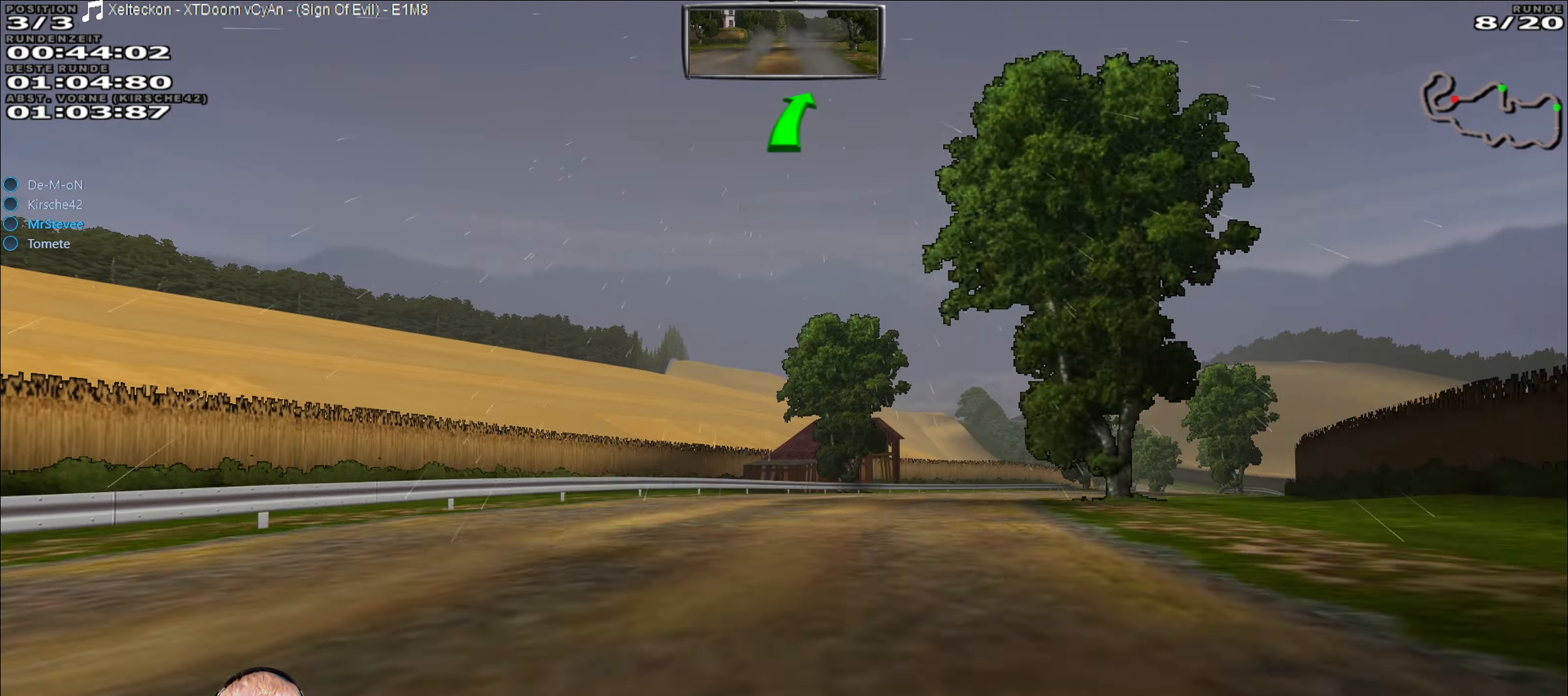
{"buttons": [], "left_stick": "center", "right_stick": "center", "events": [[183, "left_stick", "center"], [350, "left_stick", "right"], [500, "left_stick", "center"]]}
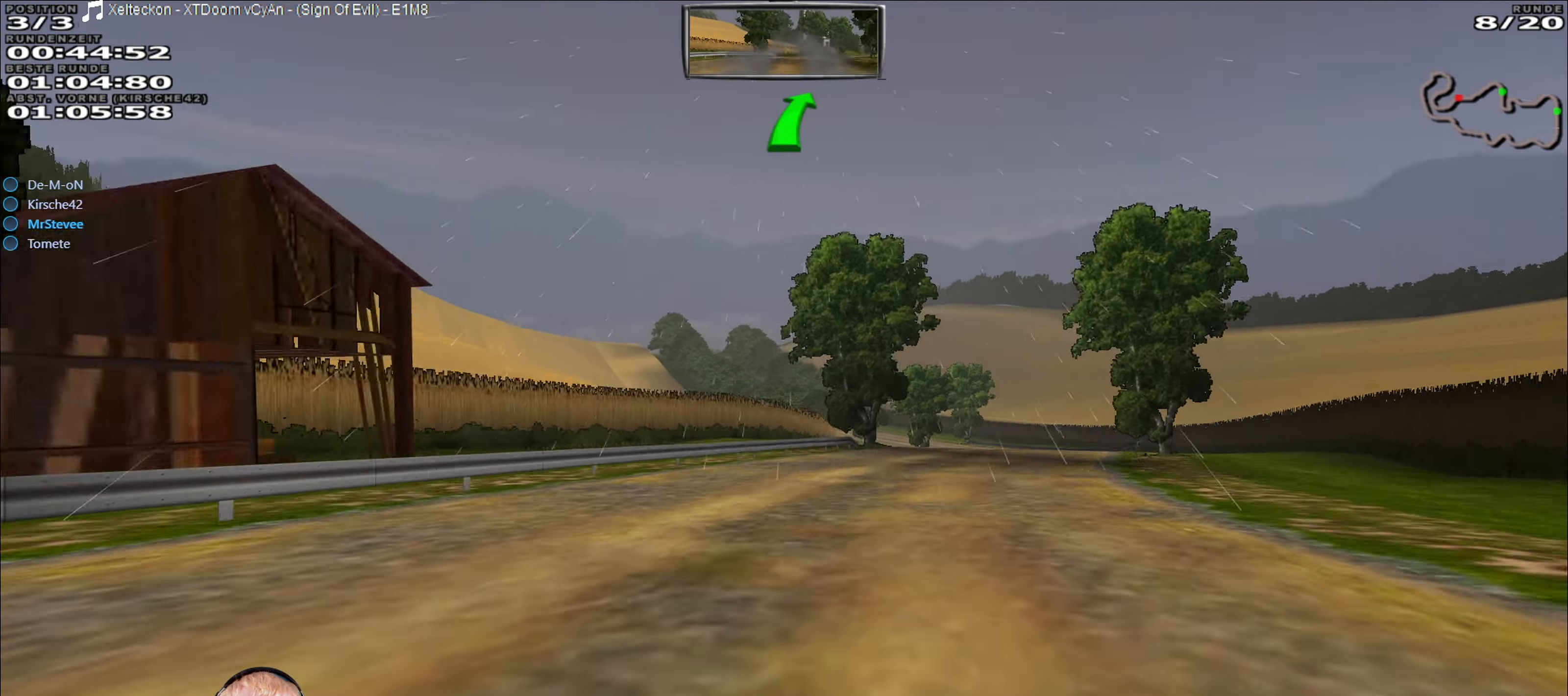
{"buttons": [], "left_stick": "left", "right_stick": "center", "events": [[50, "left_stick", "right"], [100, "R2", "down"], [216, "left_stick", "center"], [350, "left_stick", "down-left"], [366, "R2", "up"], [483, "left_stick", "left"]]}
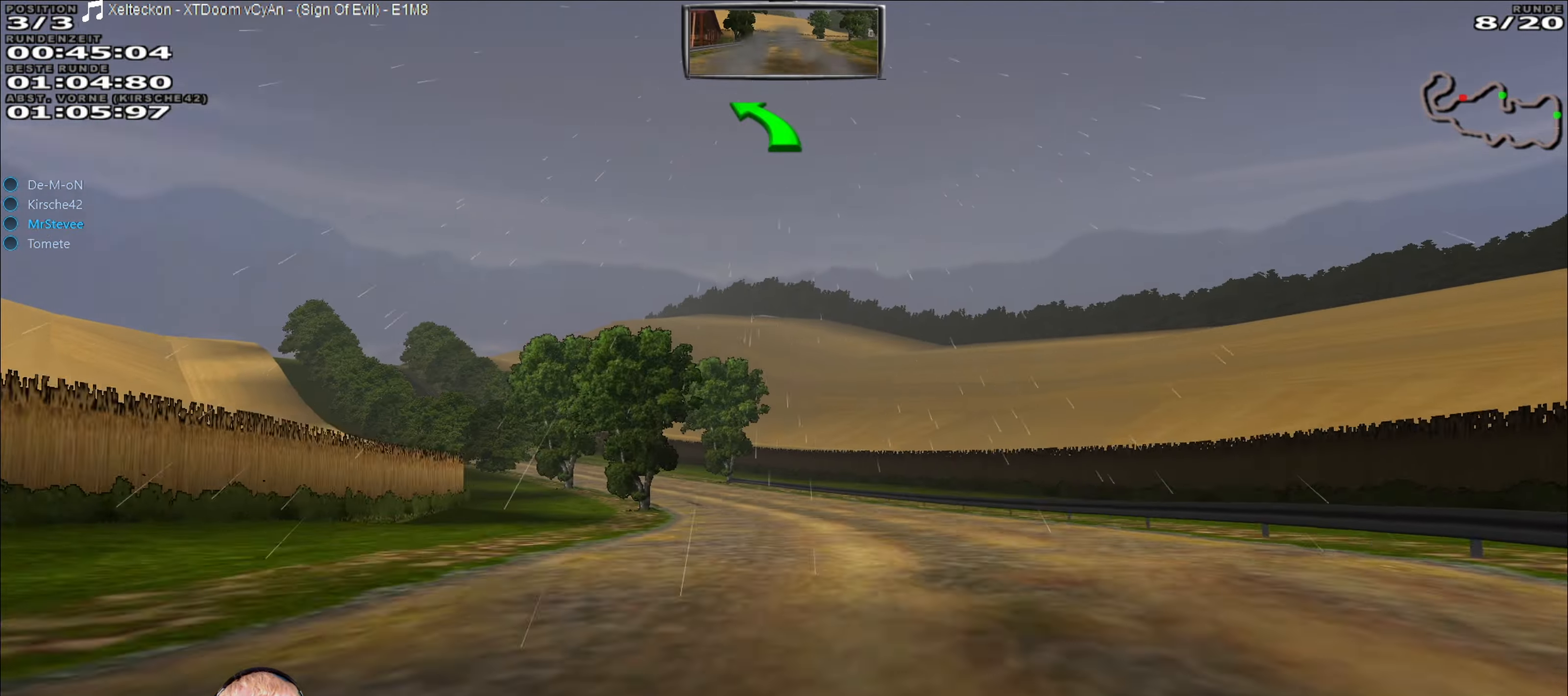
{"buttons": [], "left_stick": "center", "right_stick": "center", "events": [[150, "left_stick", "center"], [250, "left_stick", "right"], [416, "left_stick", "center"]]}
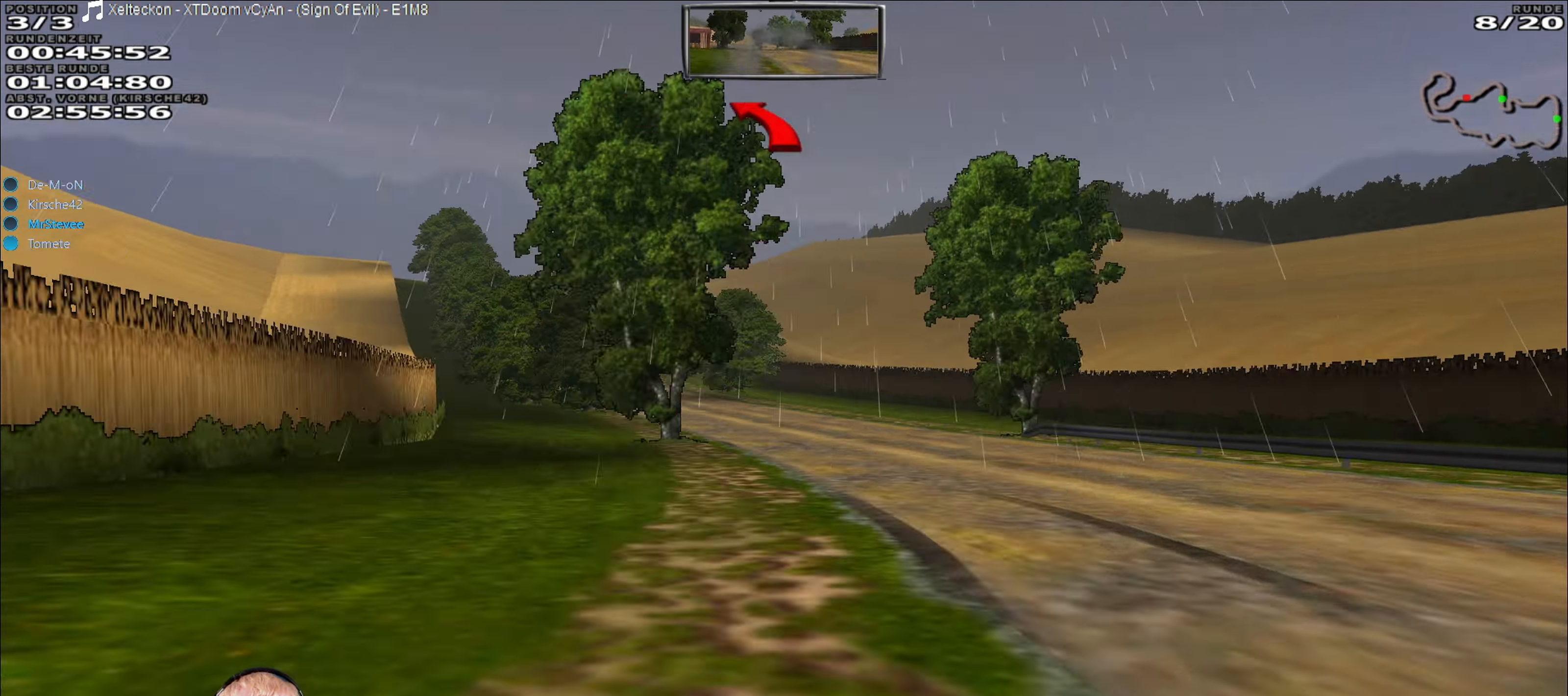
{"buttons": ["R2"], "left_stick": "center", "right_stick": "center", "events": [[316, "R2", "down"]]}
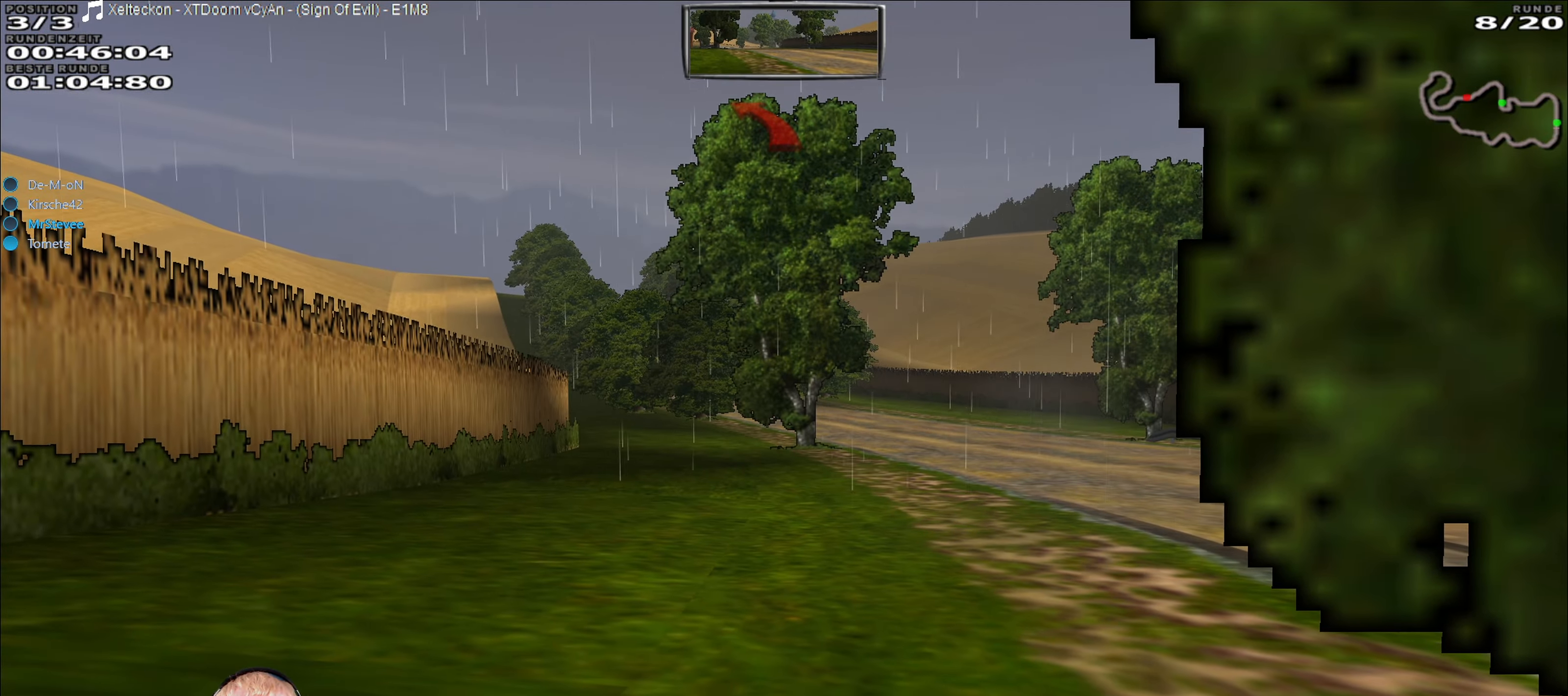
{"buttons": ["R2"], "left_stick": "right", "right_stick": "center", "events": [[16, "left_stick", "down-left"], [316, "left_stick", "center"], [417, "left_stick", "right"]]}
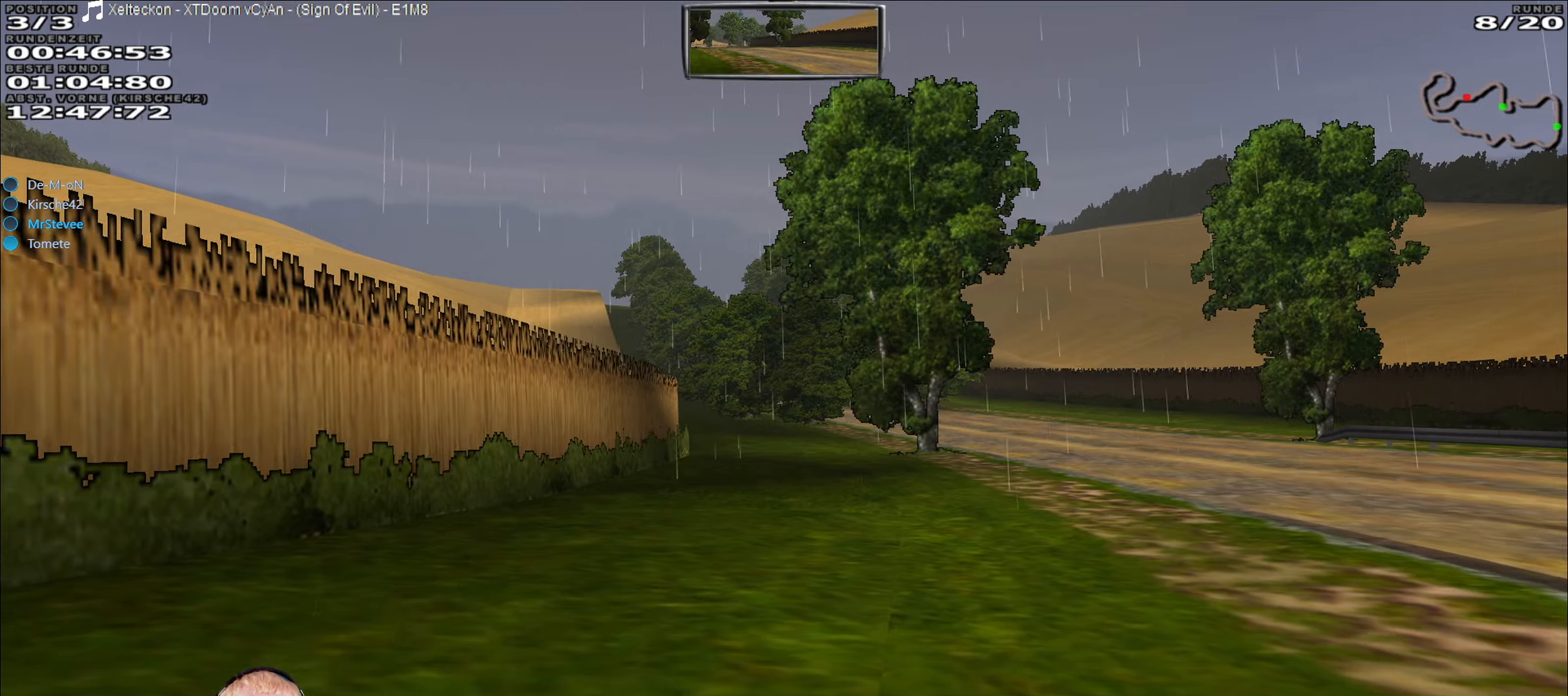
{"buttons": ["R2"], "left_stick": "down-left", "right_stick": "center", "events": [[317, "left_stick", "center"], [483, "left_stick", "down-left"]]}
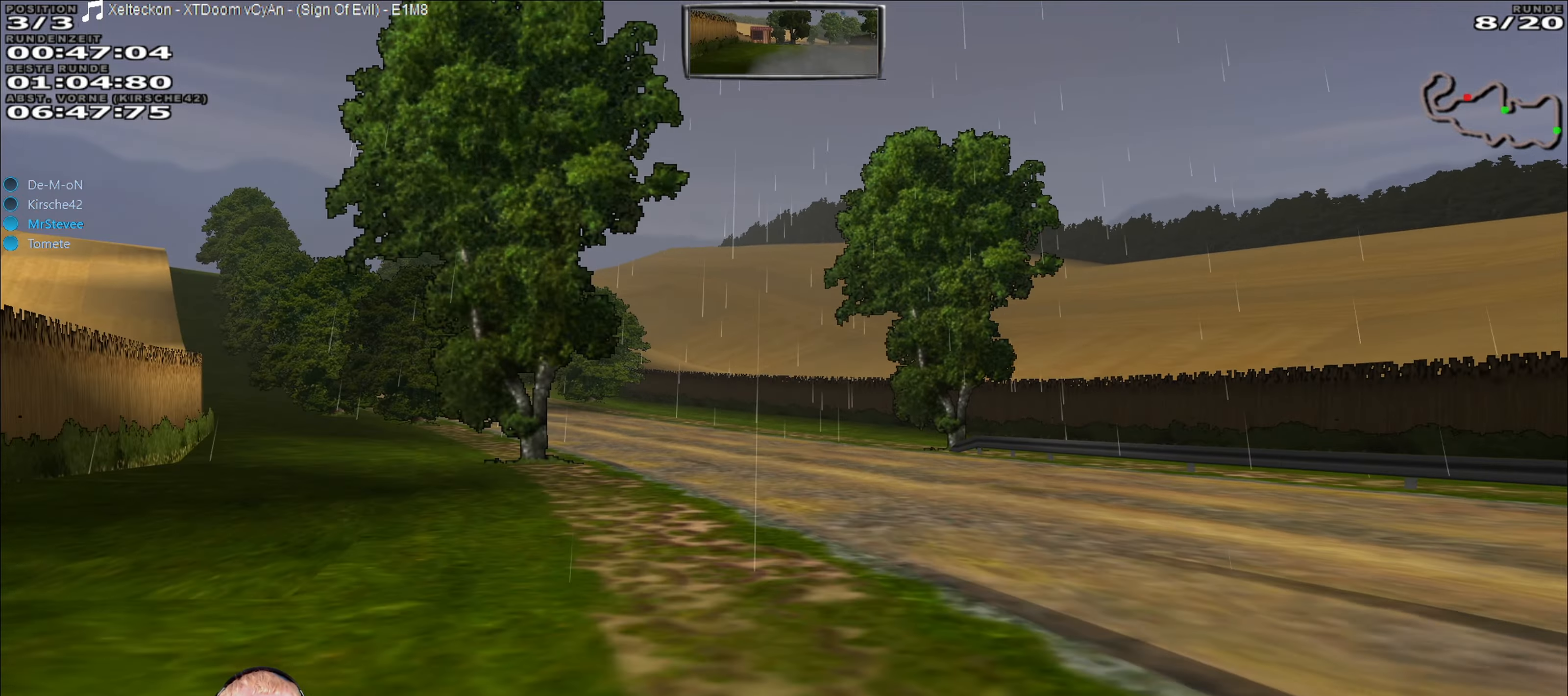
{"buttons": ["R2"], "left_stick": "center", "right_stick": "center", "events": [[83, "left_stick", "center"]]}
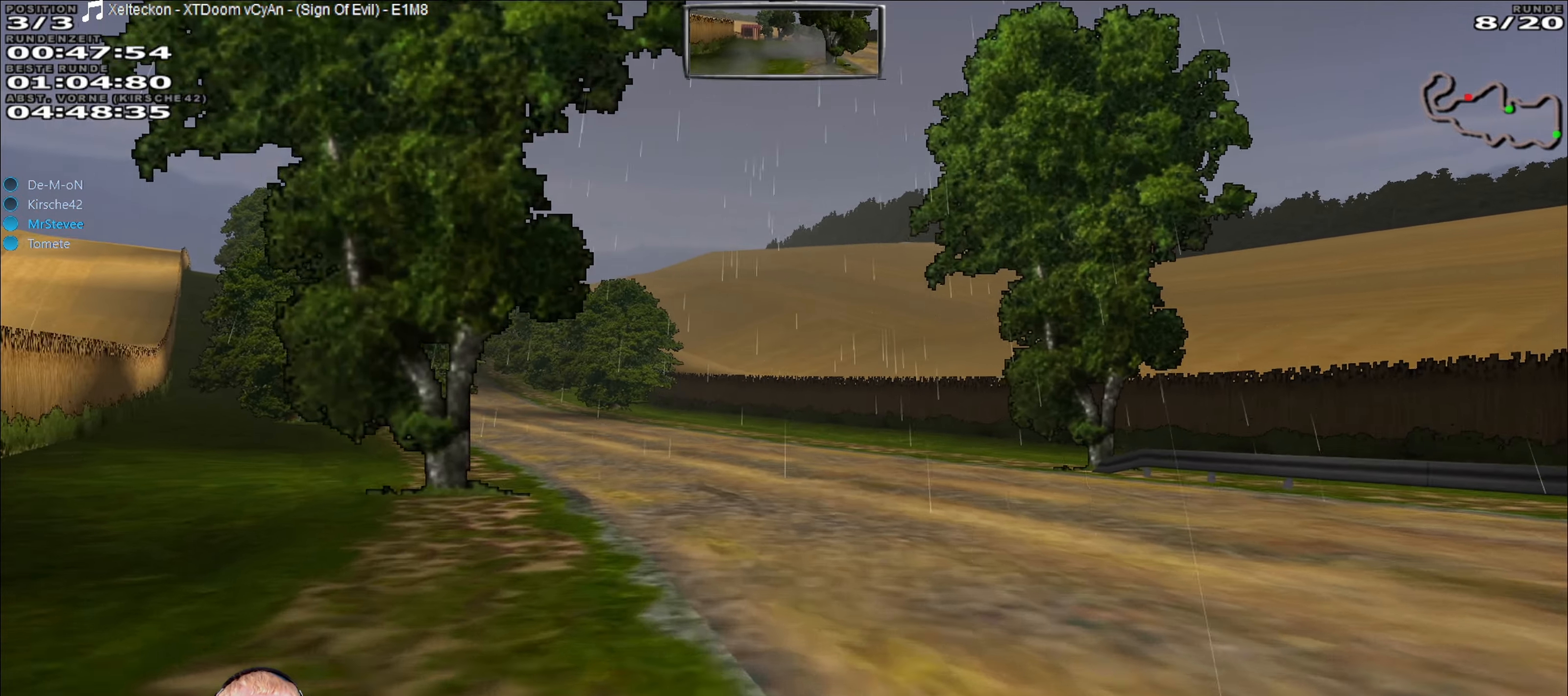
{"buttons": ["R2"], "left_stick": "center", "right_stick": "center", "events": [[217, "left_stick", "down-left"], [433, "left_stick", "center"]]}
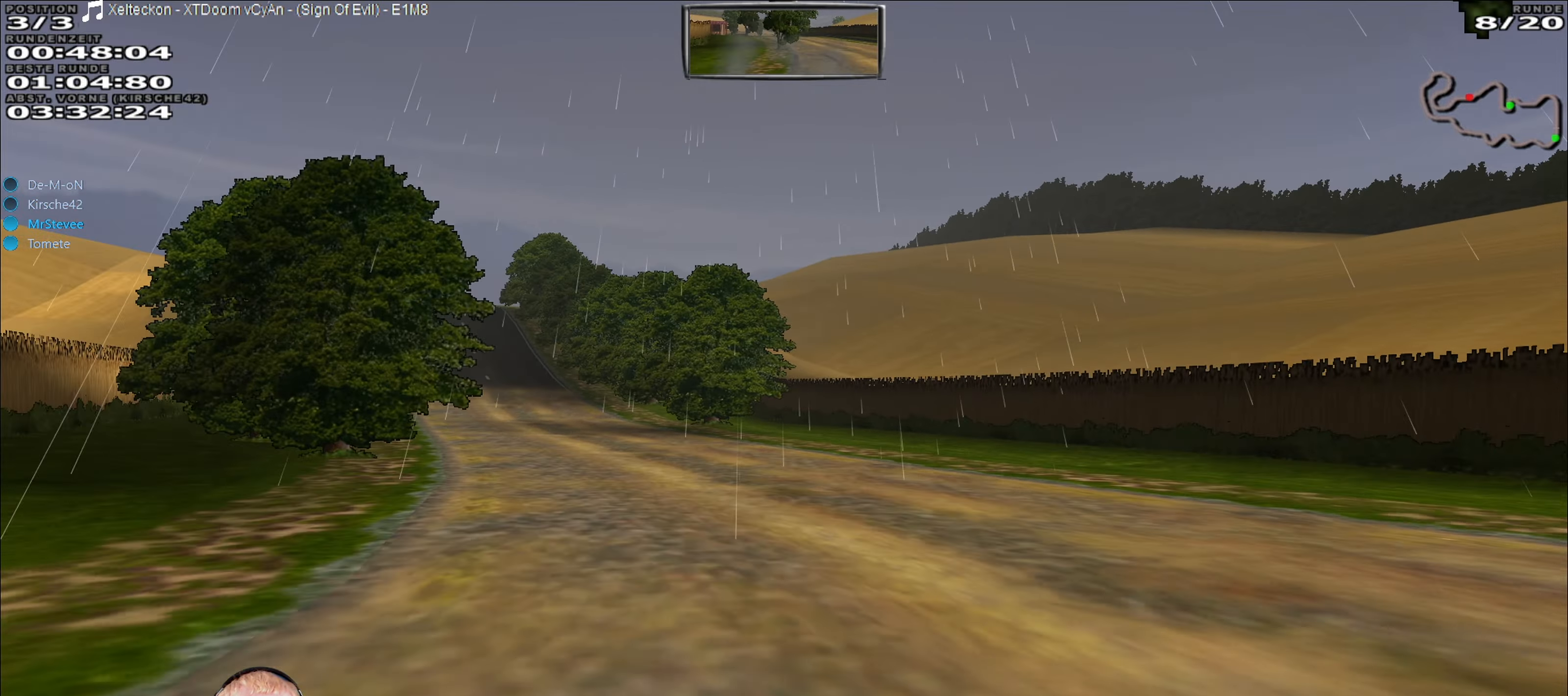
{"buttons": ["R2"], "left_stick": "center", "right_stick": "center", "events": [[50, "left_stick", "down-left"], [183, "left_stick", "left"], [367, "left_stick", "center"]]}
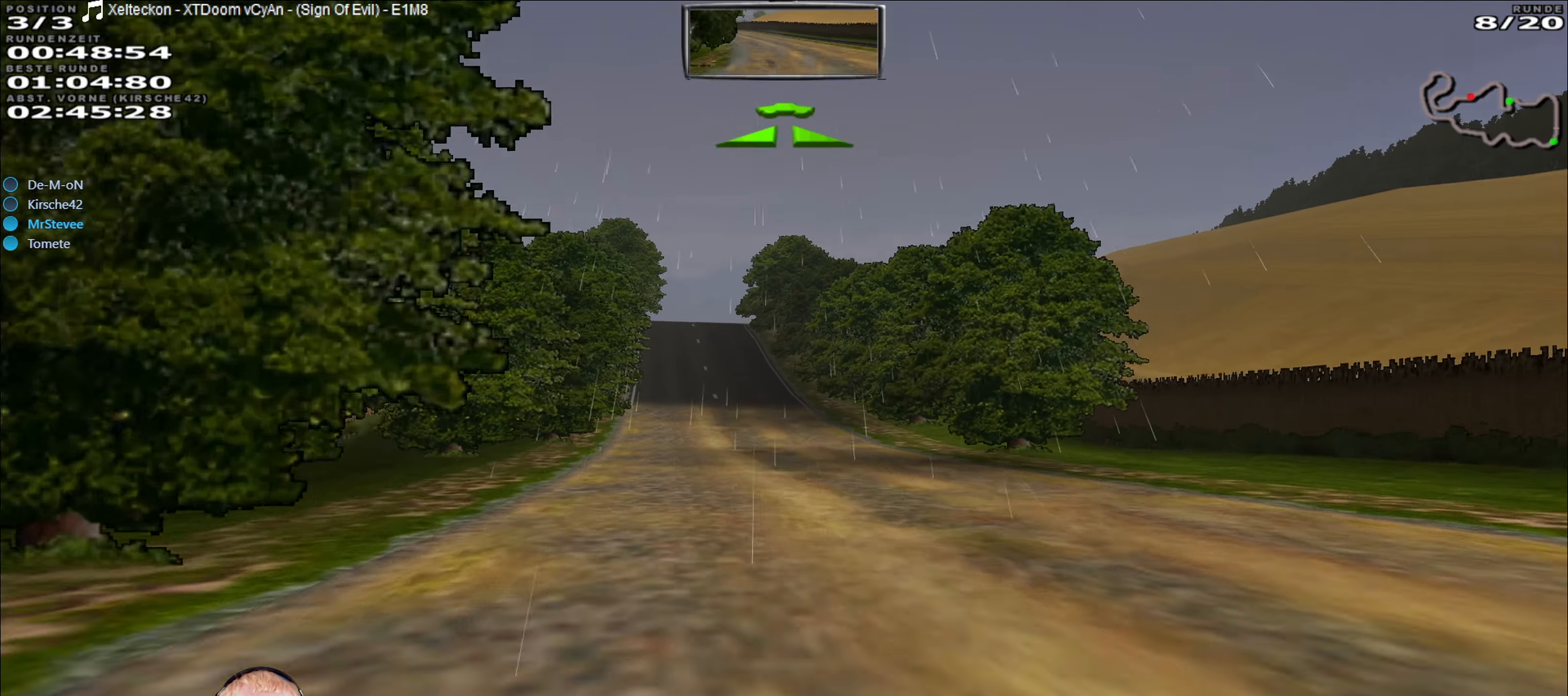
{"buttons": ["R2"], "left_stick": "left", "right_stick": "center", "events": [[100, "left_stick", "down-left"], [200, "left_stick", "center"], [500, "left_stick", "left"]]}
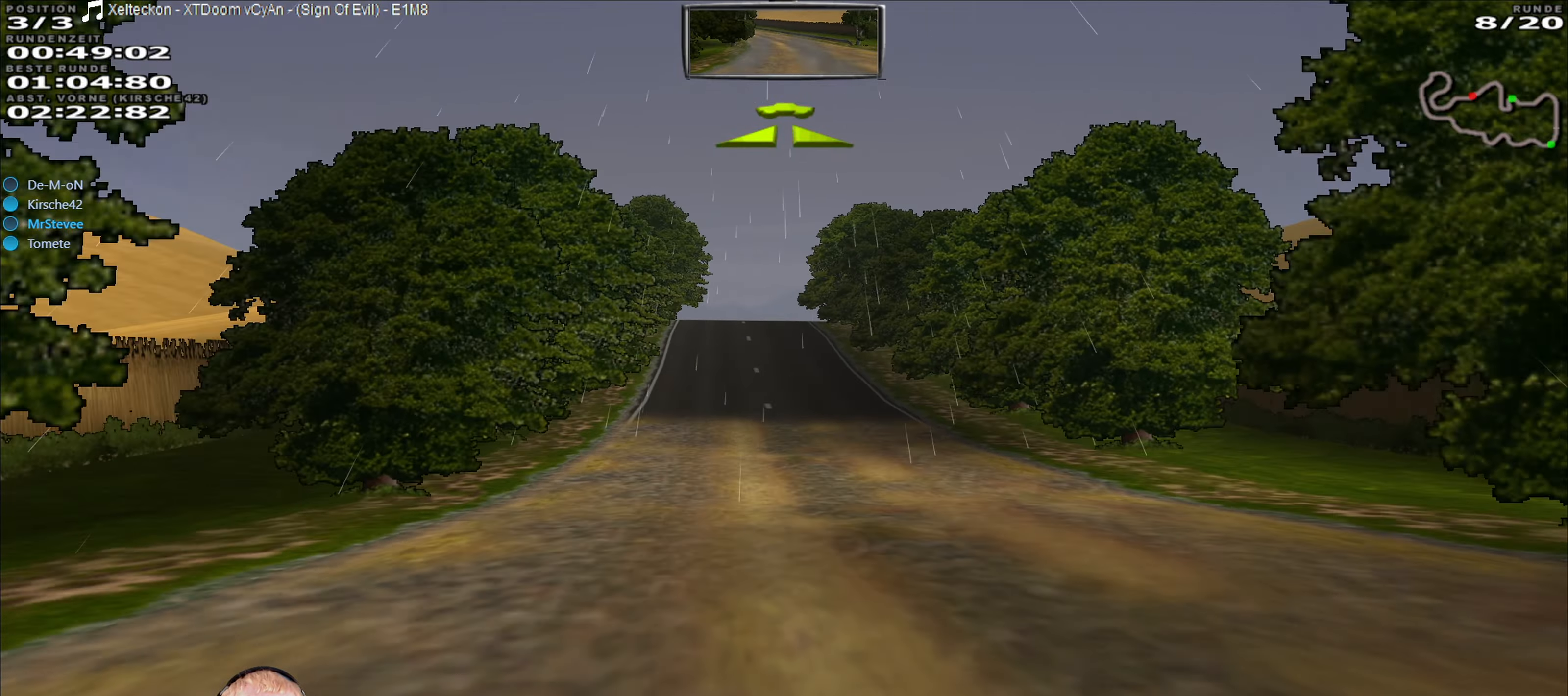
{"buttons": ["R2"], "left_stick": "center", "right_stick": "center", "events": [[117, "left_stick", "center"], [333, "left_stick", "right"], [400, "left_stick", "center"]]}
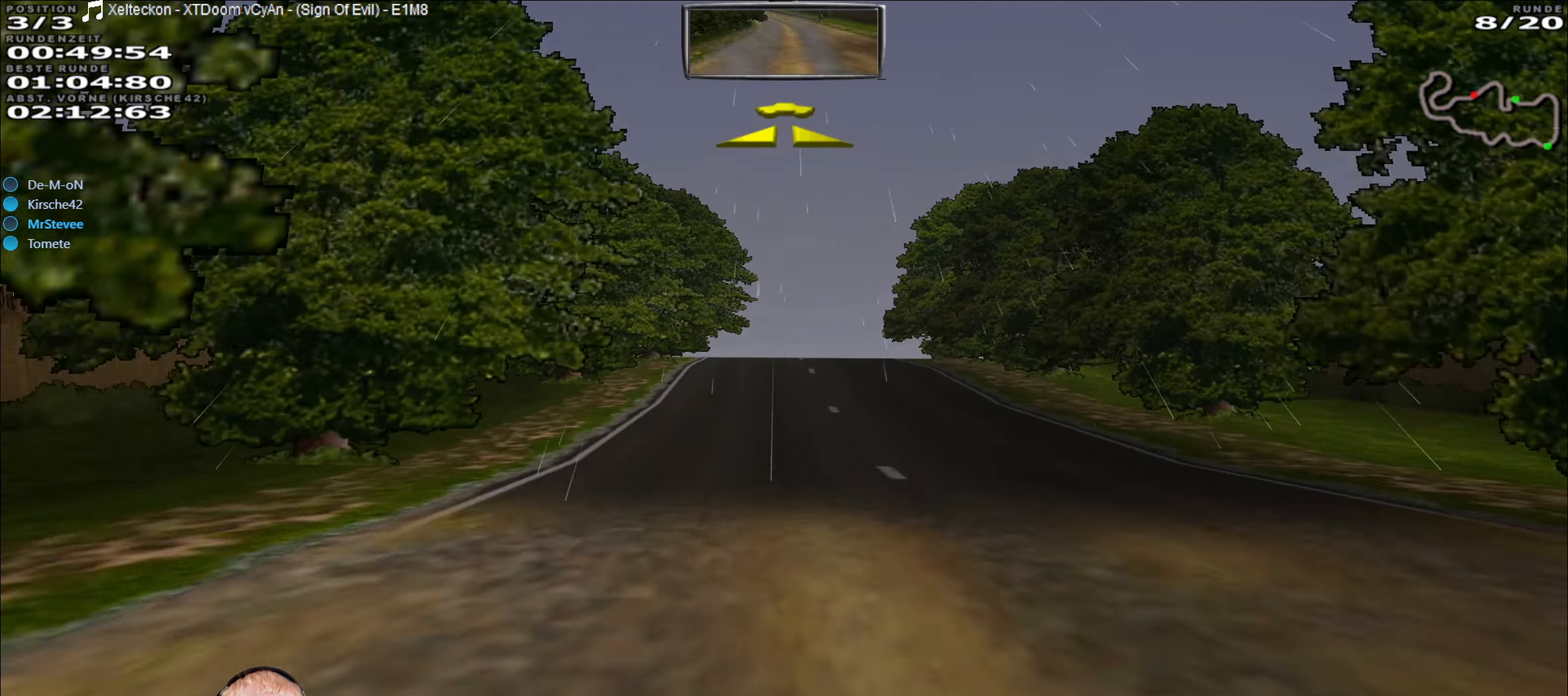
{"buttons": ["R2"], "left_stick": "center", "right_stick": "center", "events": []}
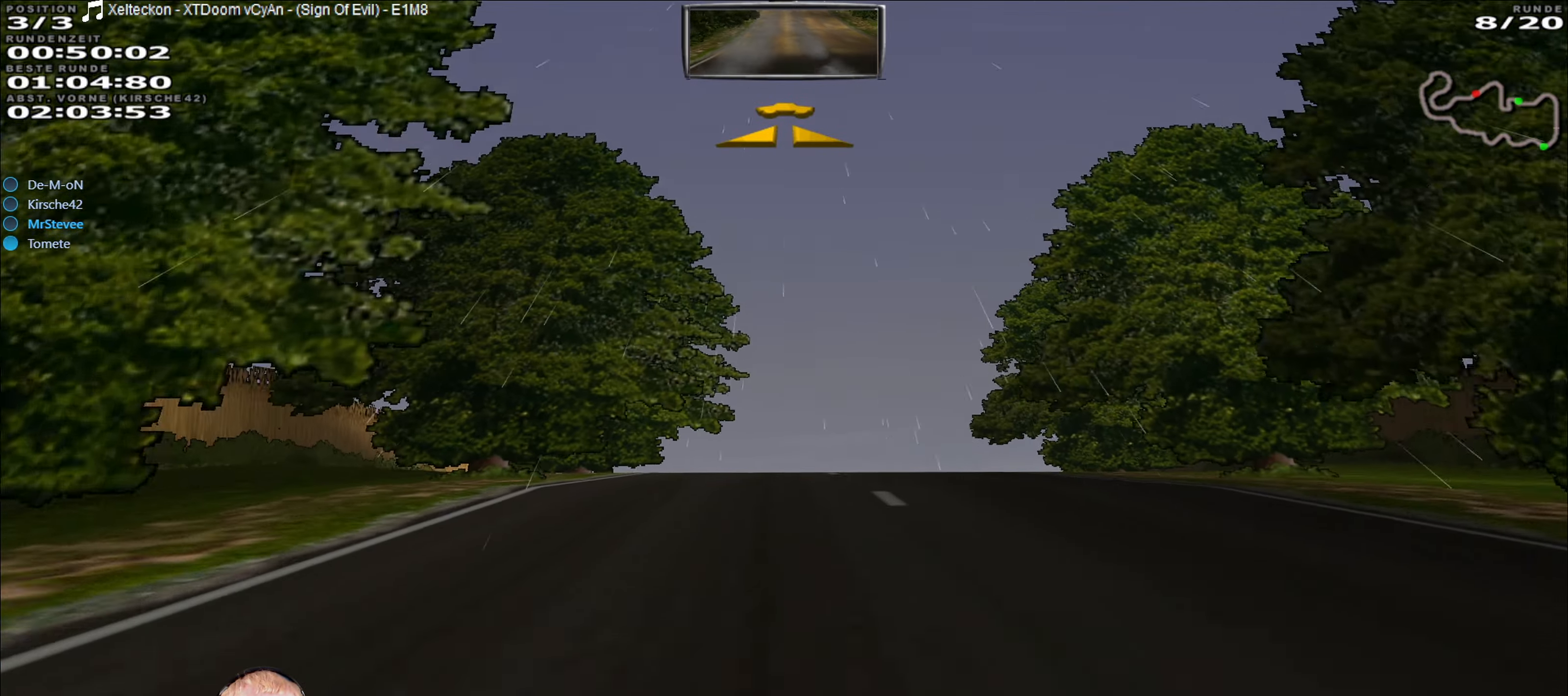
{"buttons": ["R2"], "left_stick": "center", "right_stick": "center", "events": [[17, "R2", "up"], [317, "R2", "down"]]}
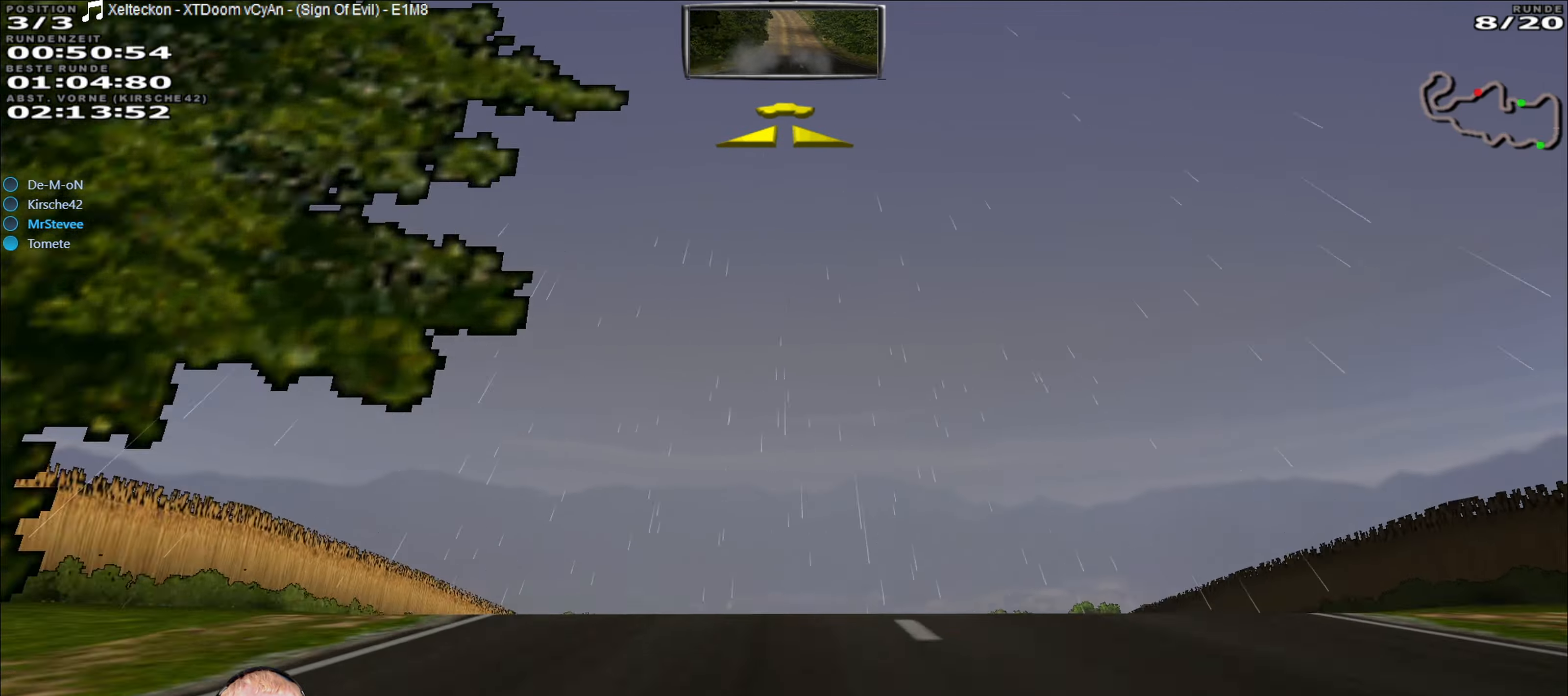
{"buttons": ["R2"], "left_stick": "center", "right_stick": "center", "events": []}
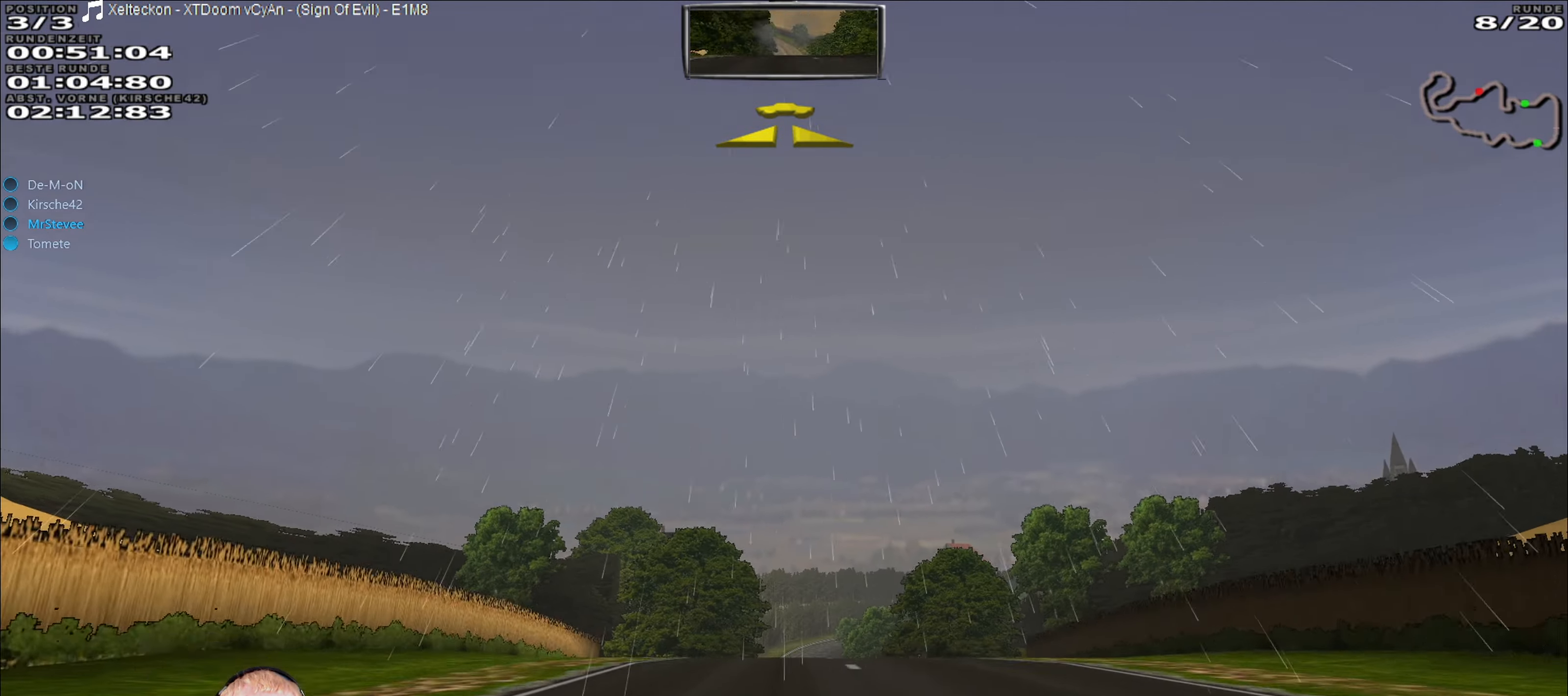
{"buttons": ["R2"], "left_stick": "center", "right_stick": "center", "events": []}
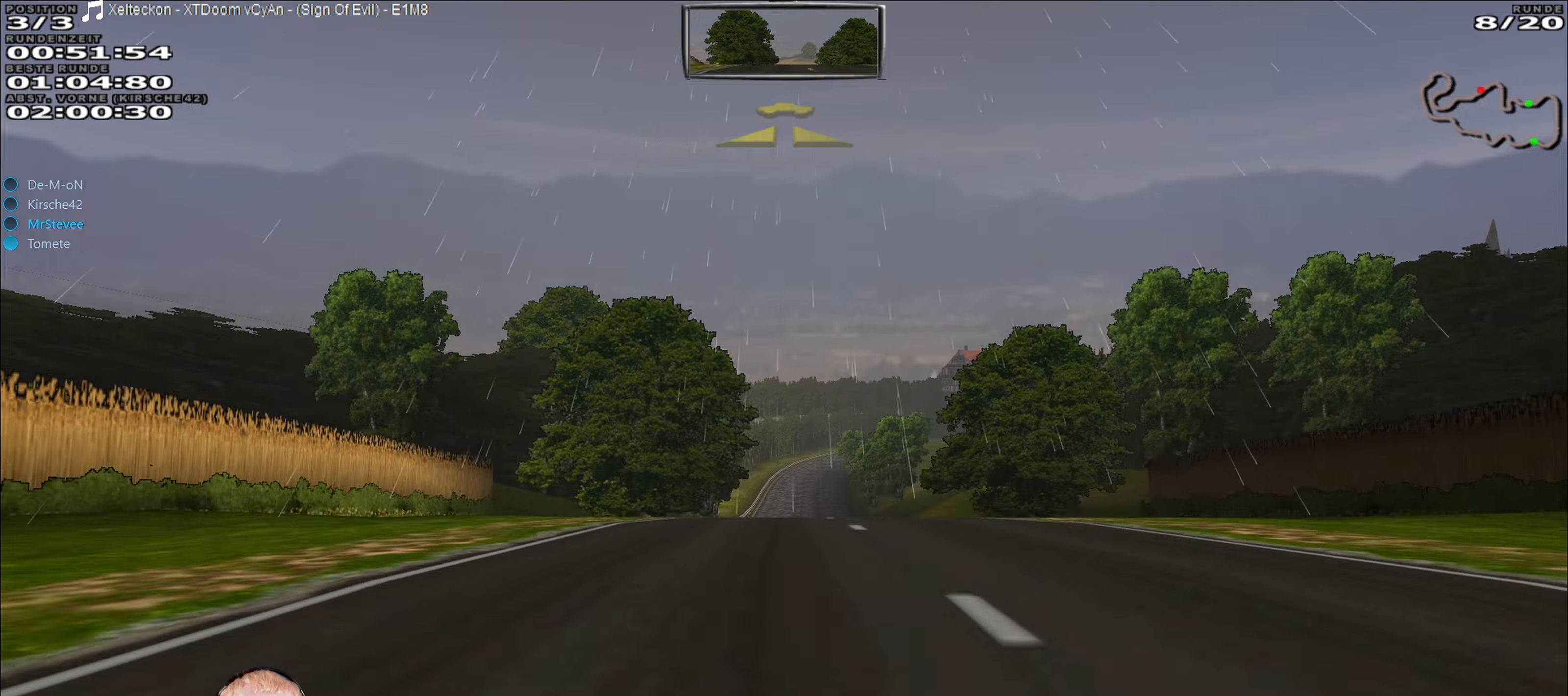
{"buttons": ["R2"], "left_stick": "center", "right_stick": "center", "events": []}
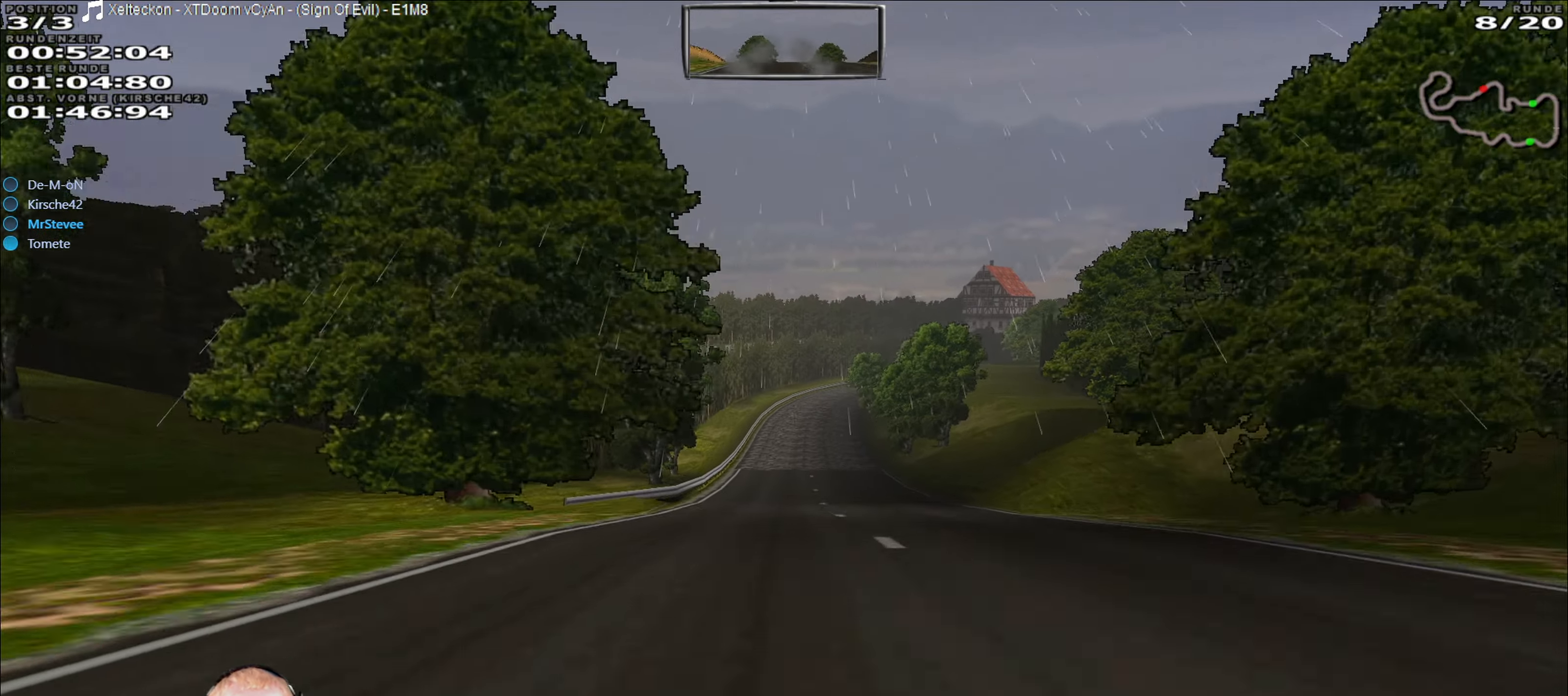
{"buttons": ["R2"], "left_stick": "center", "right_stick": "center", "events": []}
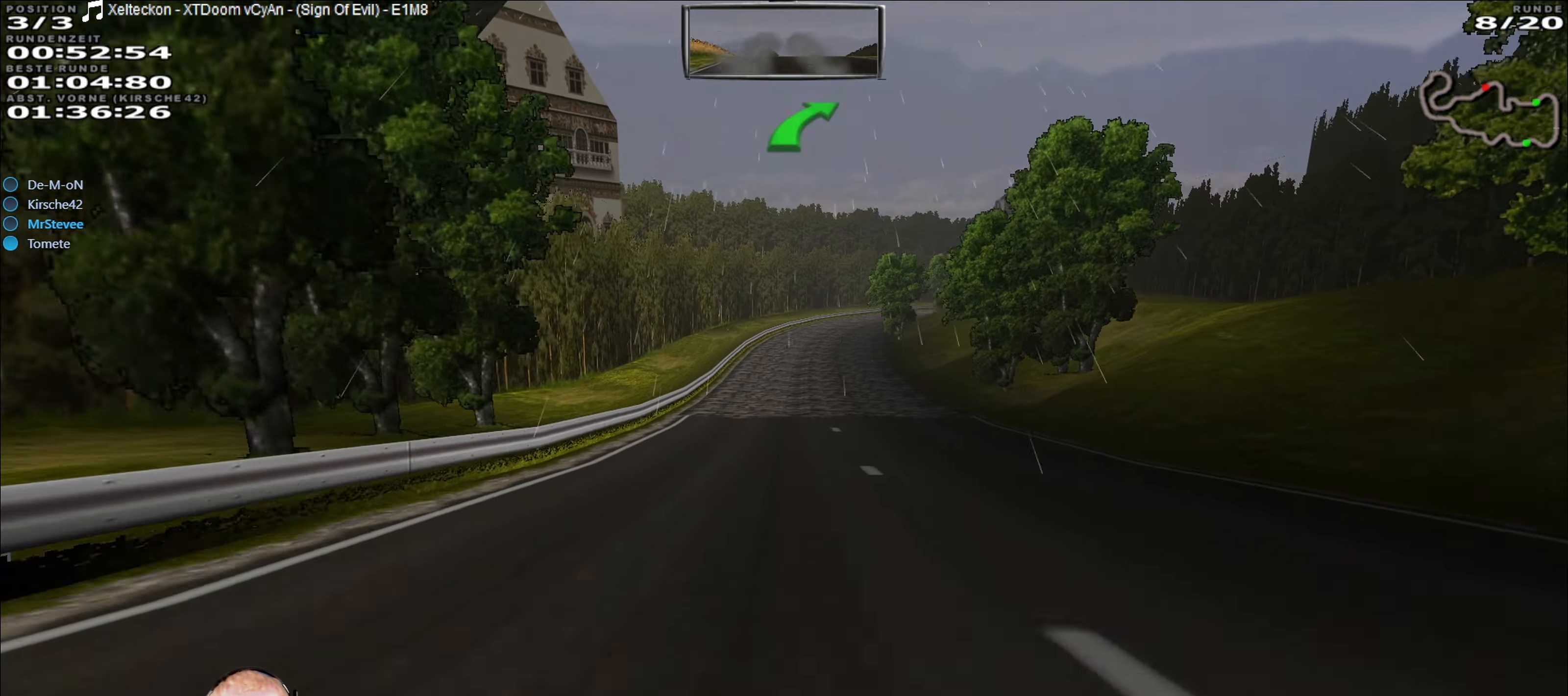
{"buttons": [], "left_stick": "center", "right_stick": "center", "events": [[317, "R2", "up"]]}
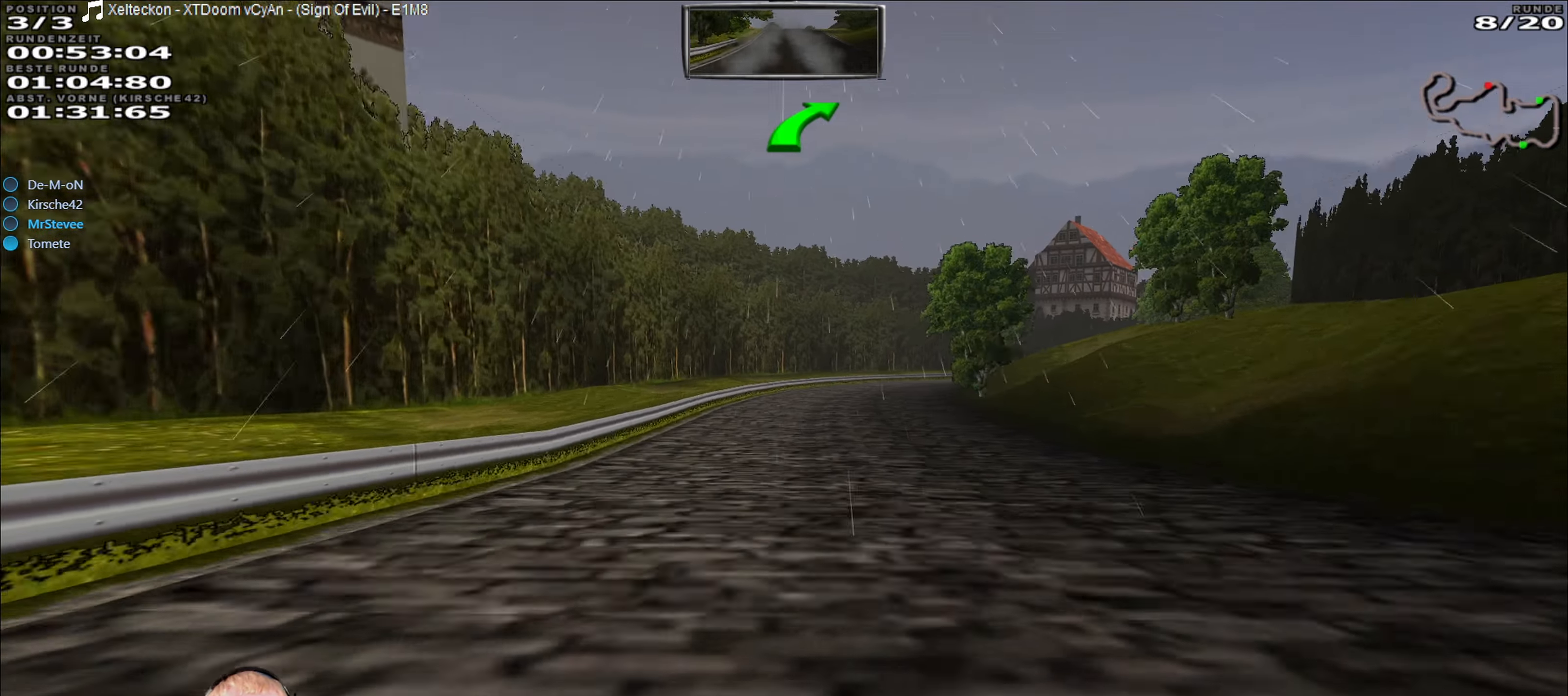
{"buttons": [], "left_stick": "down-right", "right_stick": "center", "events": [[467, "left_stick", "down-right"]]}
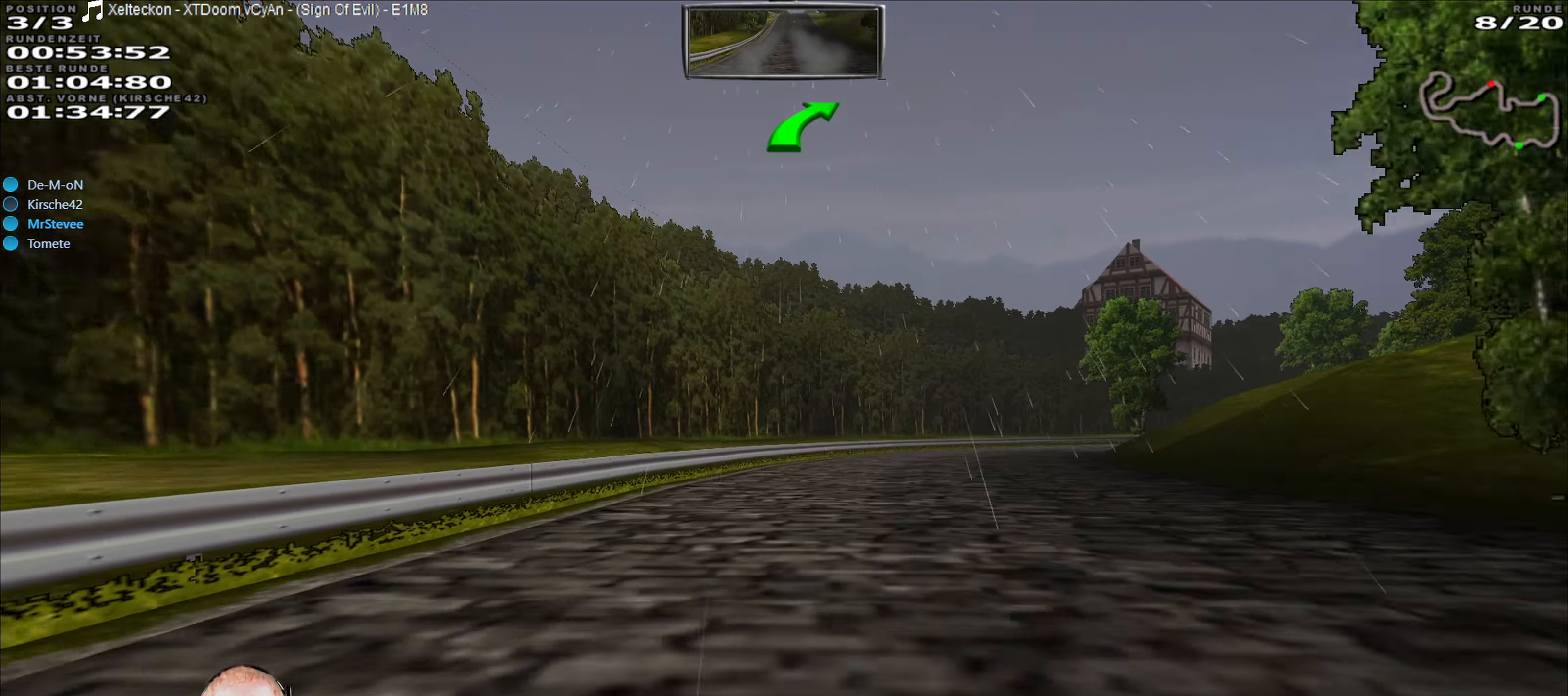
{"buttons": ["R2"], "left_stick": "right", "right_stick": "center", "events": [[150, "left_stick", "right"], [317, "left_stick", "center"], [450, "R2", "down"], [467, "left_stick", "right"]]}